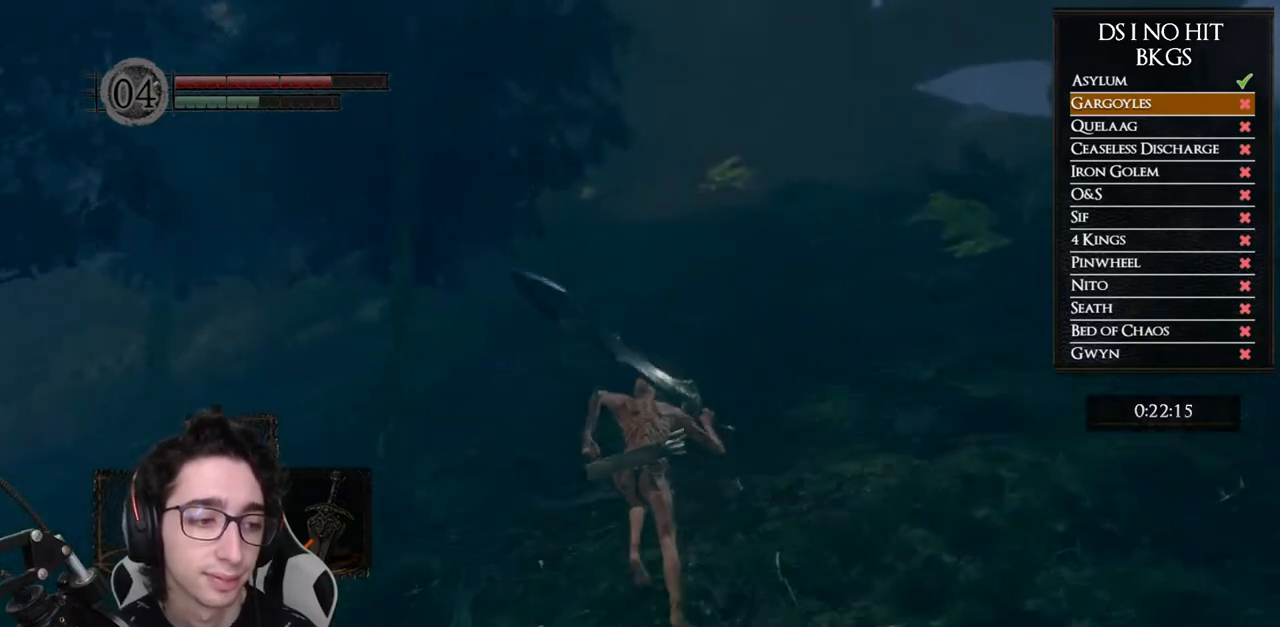
Gameplay with a controller (Xbox layout); each line is a JSON object with the inputs held at the frame after it. "events" lists button and stick changes between this image and that frame as [ms after this image, input, new state], when the widget could be followed in between. Not read: L2 R2.
{"buttons": ["B"], "left_stick": "up", "right_stick": "center", "events": []}
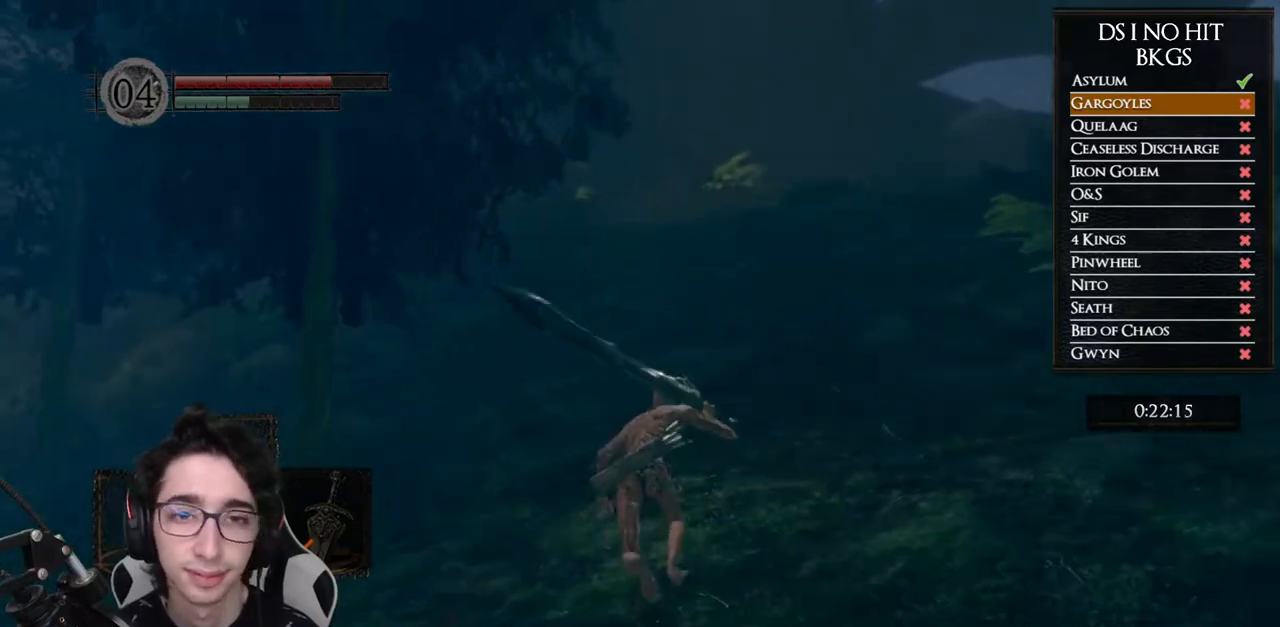
{"buttons": ["B"], "left_stick": "up", "right_stick": "center", "events": []}
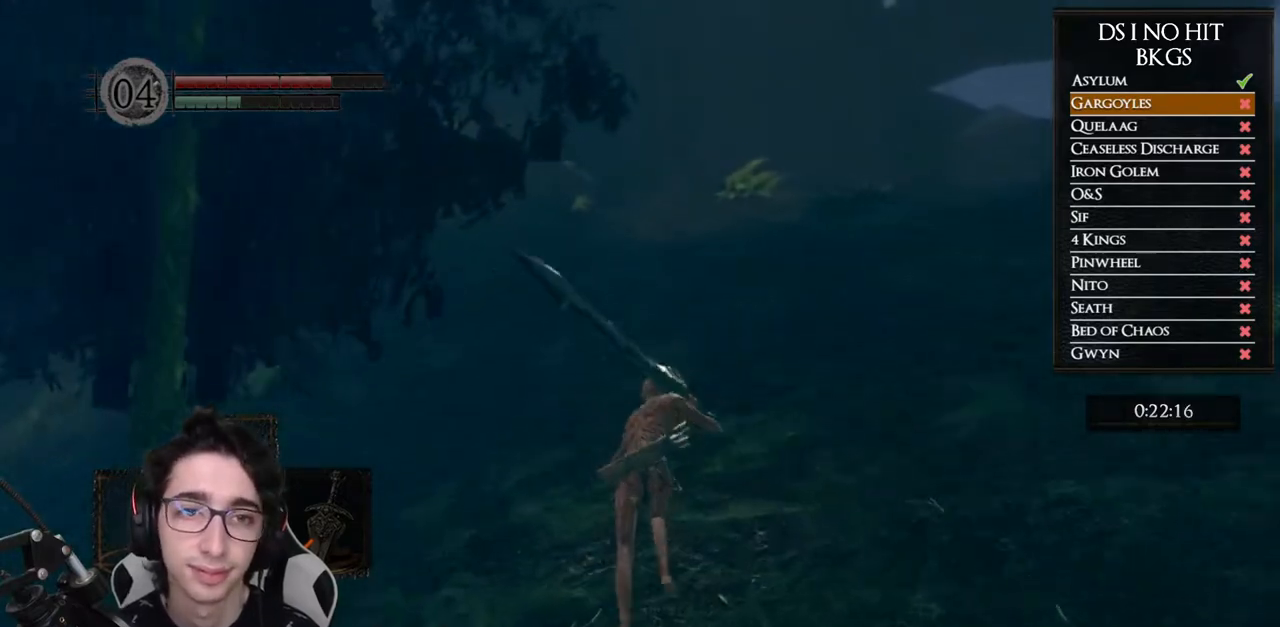
{"buttons": ["B"], "left_stick": "up", "right_stick": "center", "events": []}
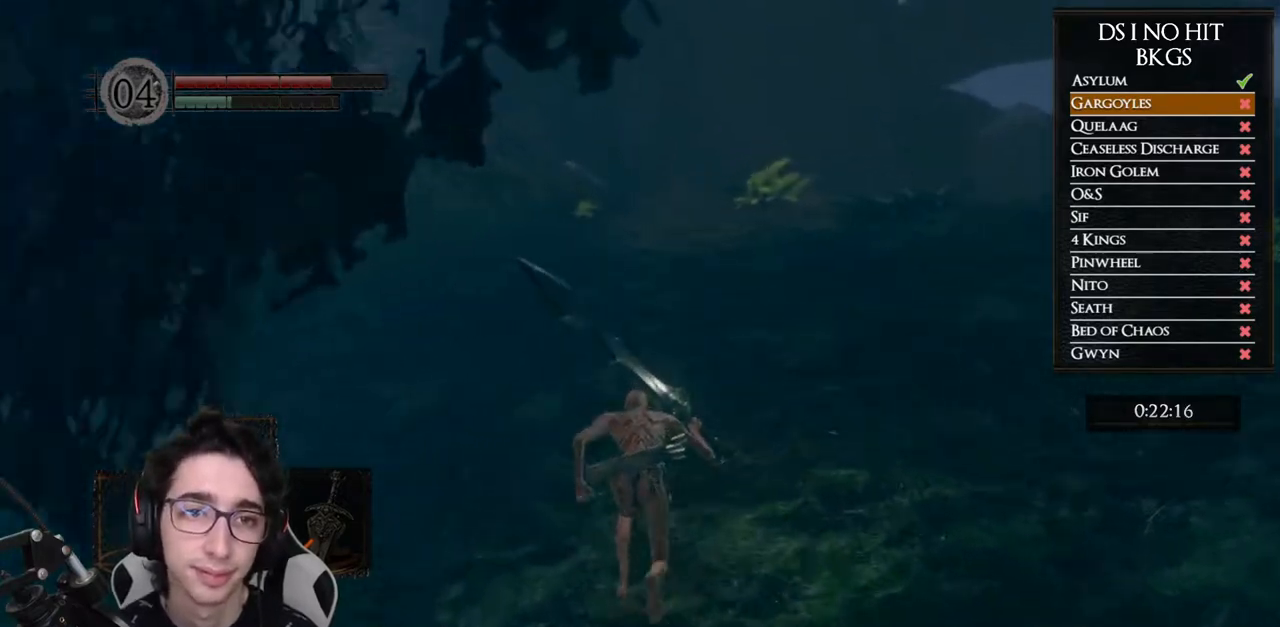
{"buttons": ["B"], "left_stick": "up", "right_stick": "center", "events": []}
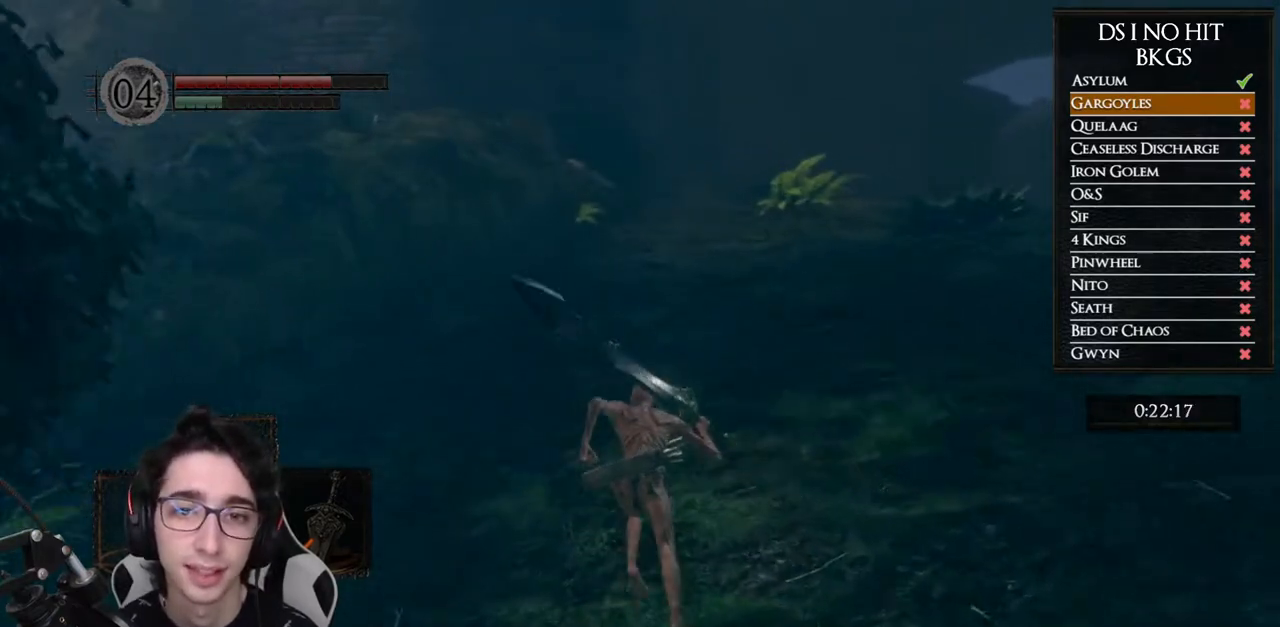
{"buttons": [], "left_stick": "up", "right_stick": "center", "events": [[333, "B", "up"]]}
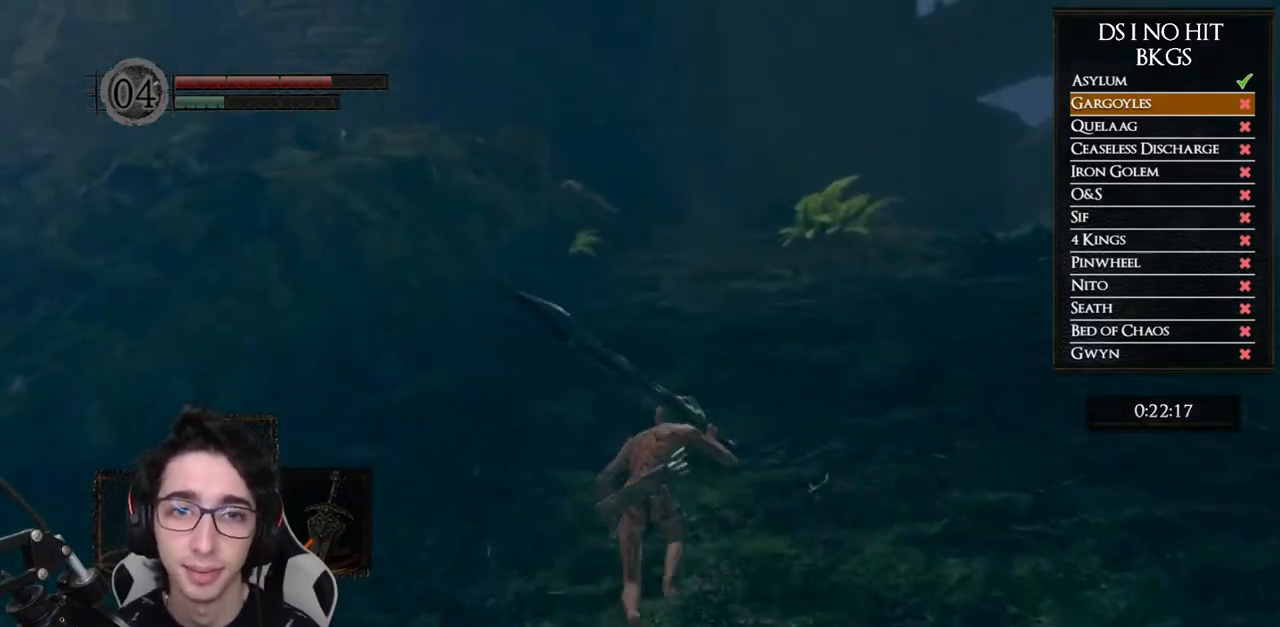
{"buttons": ["B"], "left_stick": "up", "right_stick": "center", "events": [[150, "right_stick", "down-left"], [283, "right_stick", "center"], [400, "B", "down"]]}
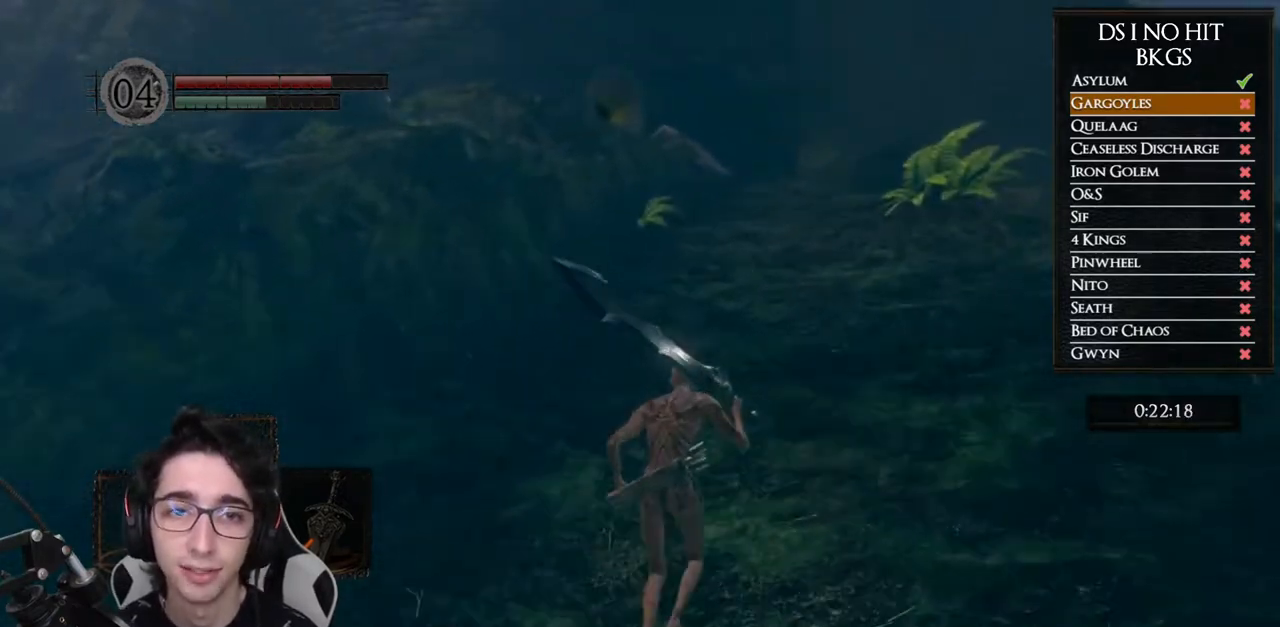
{"buttons": ["B"], "left_stick": "up", "right_stick": "center", "events": []}
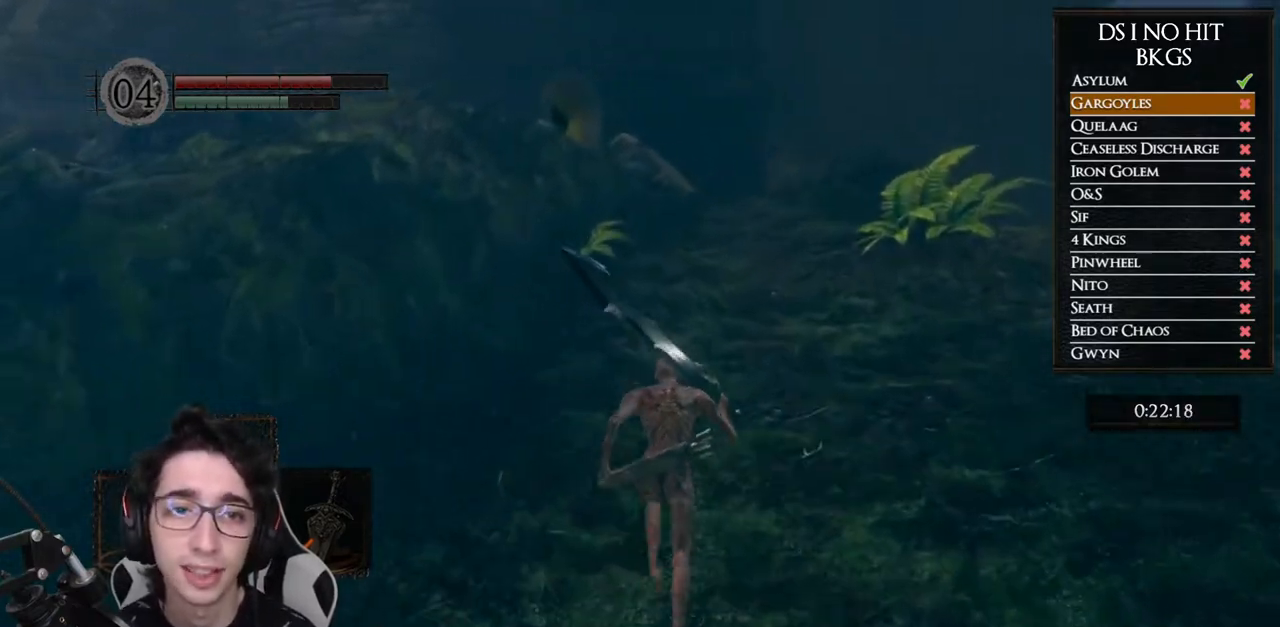
{"buttons": ["B"], "left_stick": "up", "right_stick": "center", "events": []}
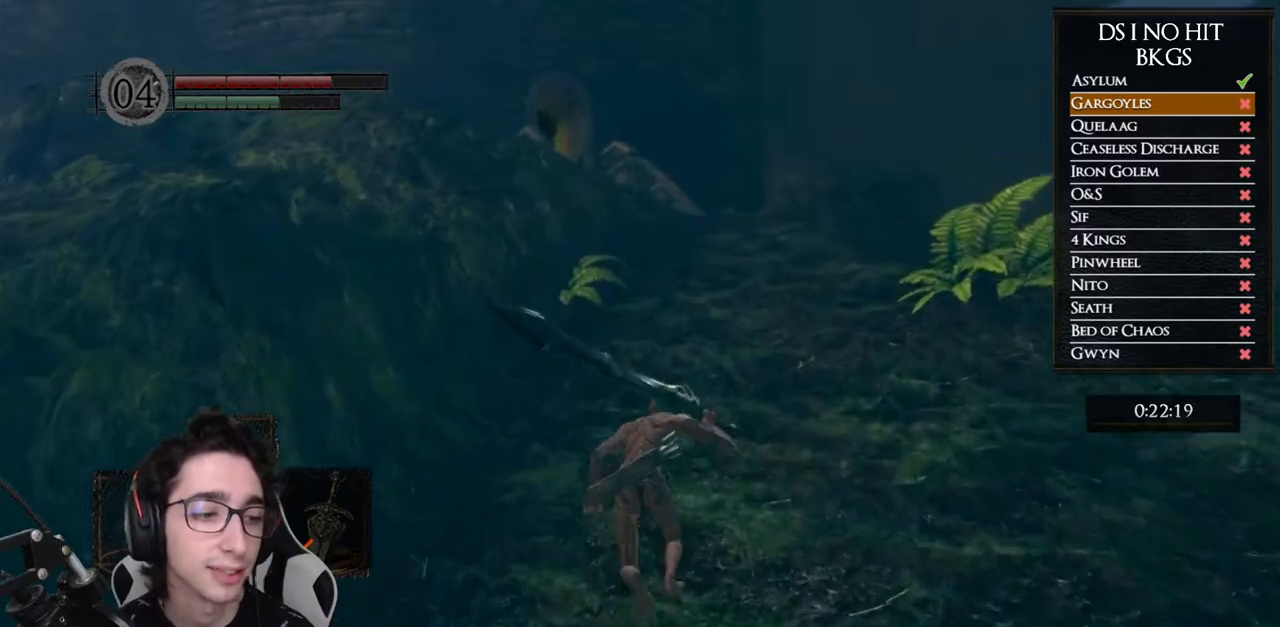
{"buttons": ["B"], "left_stick": "up", "right_stick": "center", "events": []}
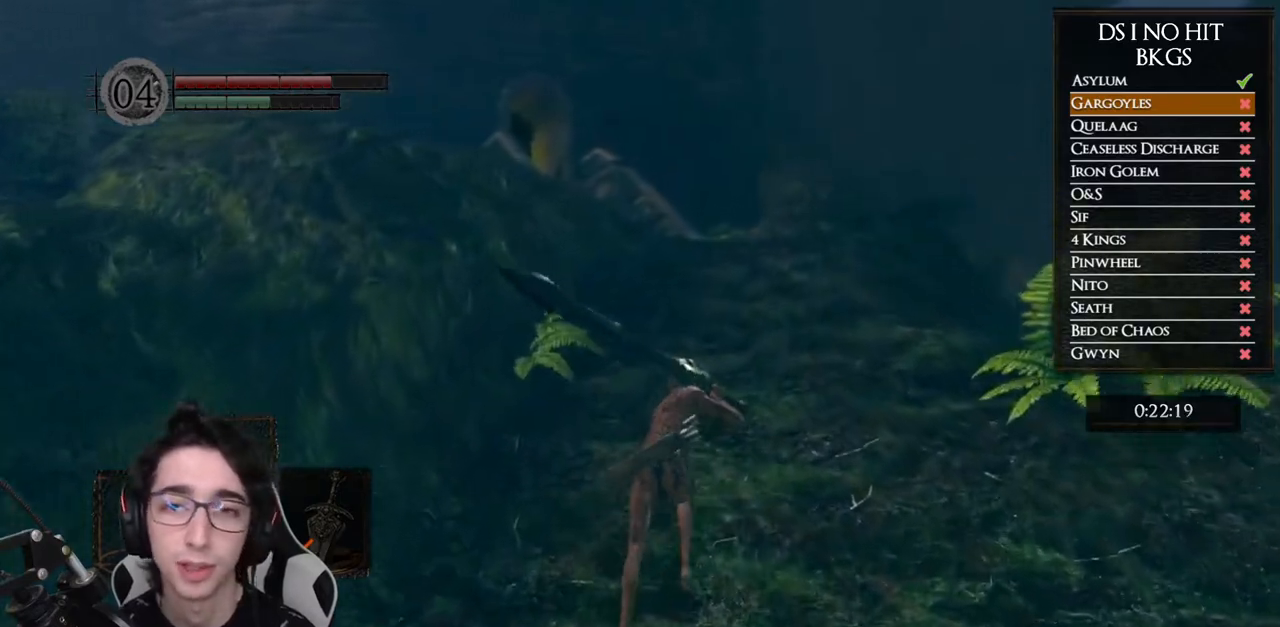
{"buttons": ["B"], "left_stick": "up", "right_stick": "center", "events": []}
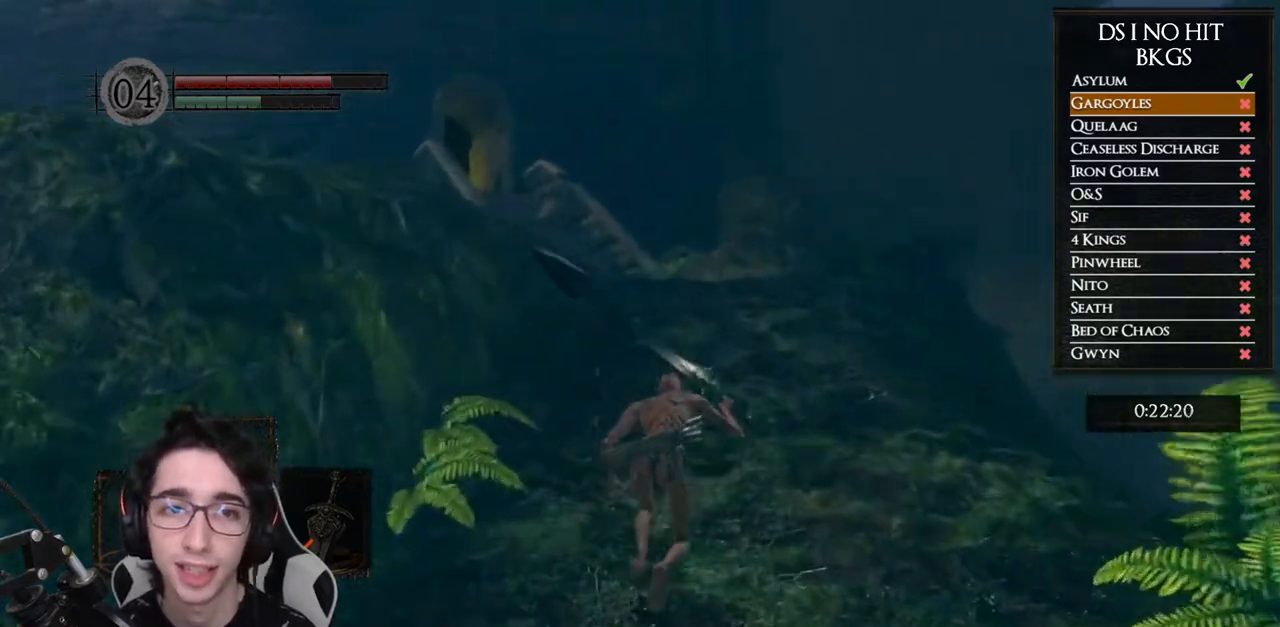
{"buttons": ["B"], "left_stick": "up", "right_stick": "center", "events": []}
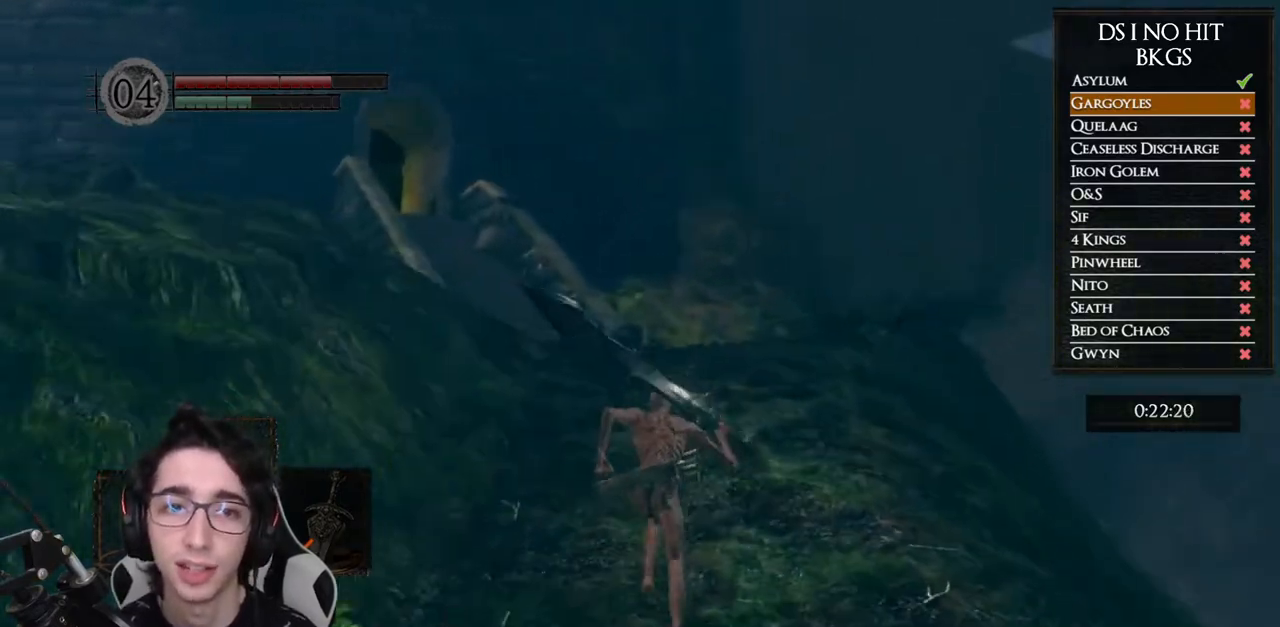
{"buttons": [], "left_stick": "up", "right_stick": "center", "events": [[450, "B", "up"]]}
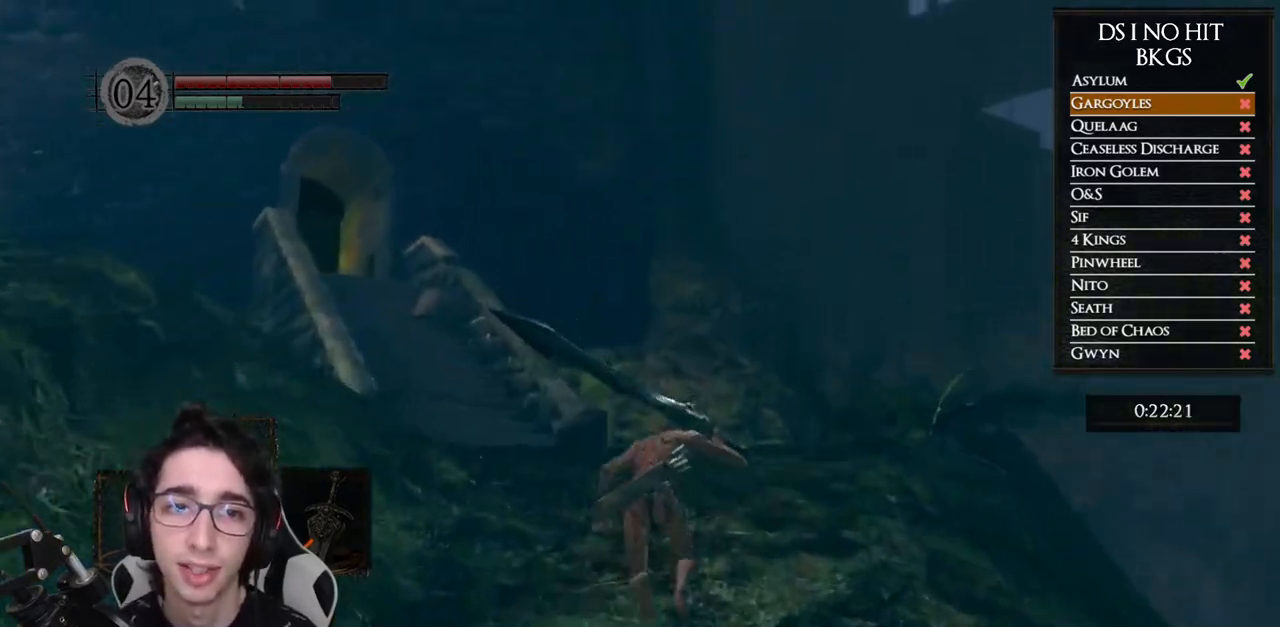
{"buttons": [], "left_stick": "up", "right_stick": "down-left", "events": [[150, "right_stick", "down-left"], [333, "right_stick", "center"], [450, "right_stick", "down-left"]]}
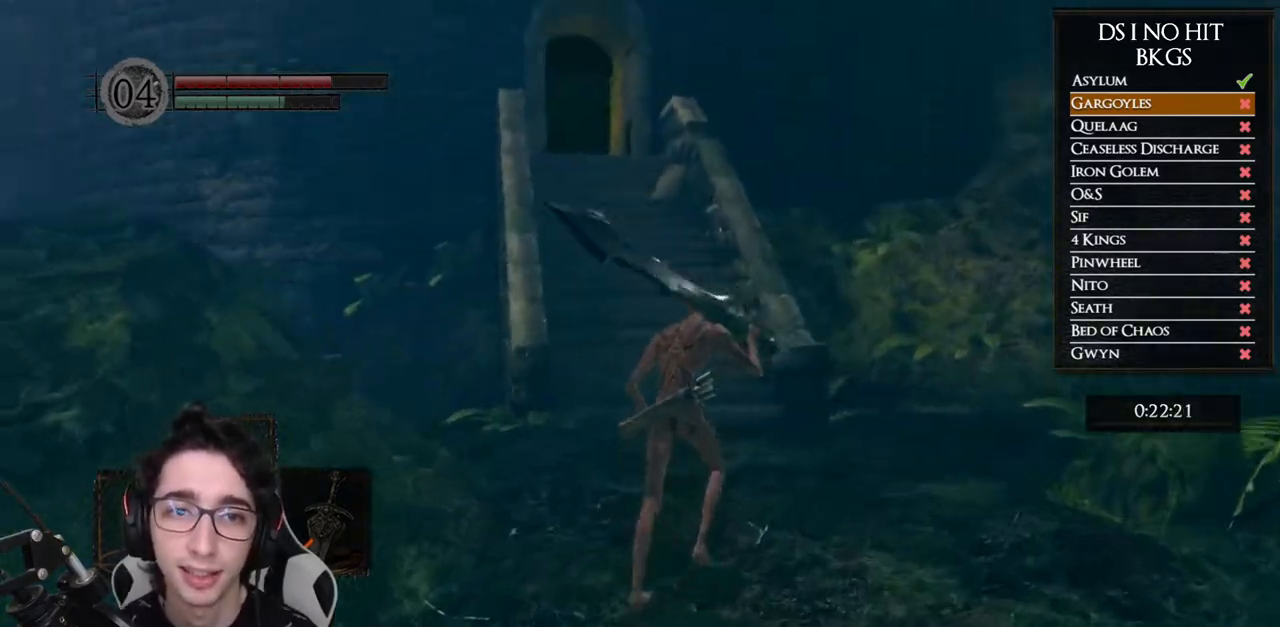
{"buttons": ["B"], "left_stick": "up", "right_stick": "center", "events": [[67, "left_stick", "up-right"], [67, "right_stick", "center"], [150, "B", "down"], [283, "left_stick", "up"]]}
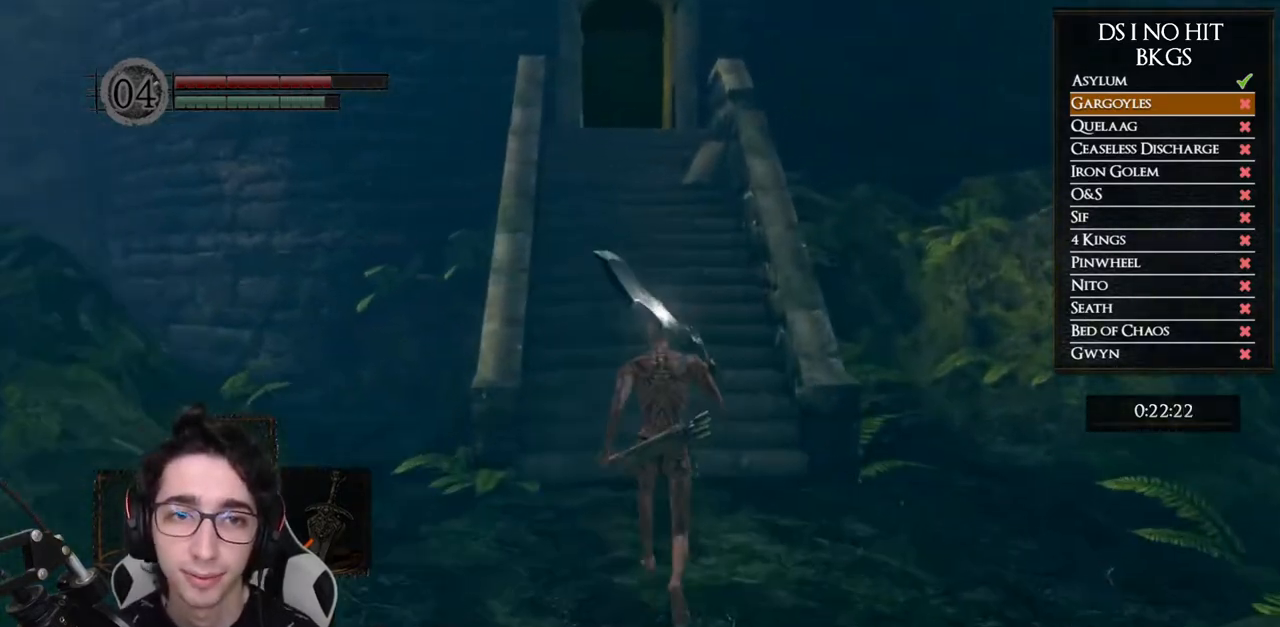
{"buttons": ["B"], "left_stick": "up", "right_stick": "center", "events": []}
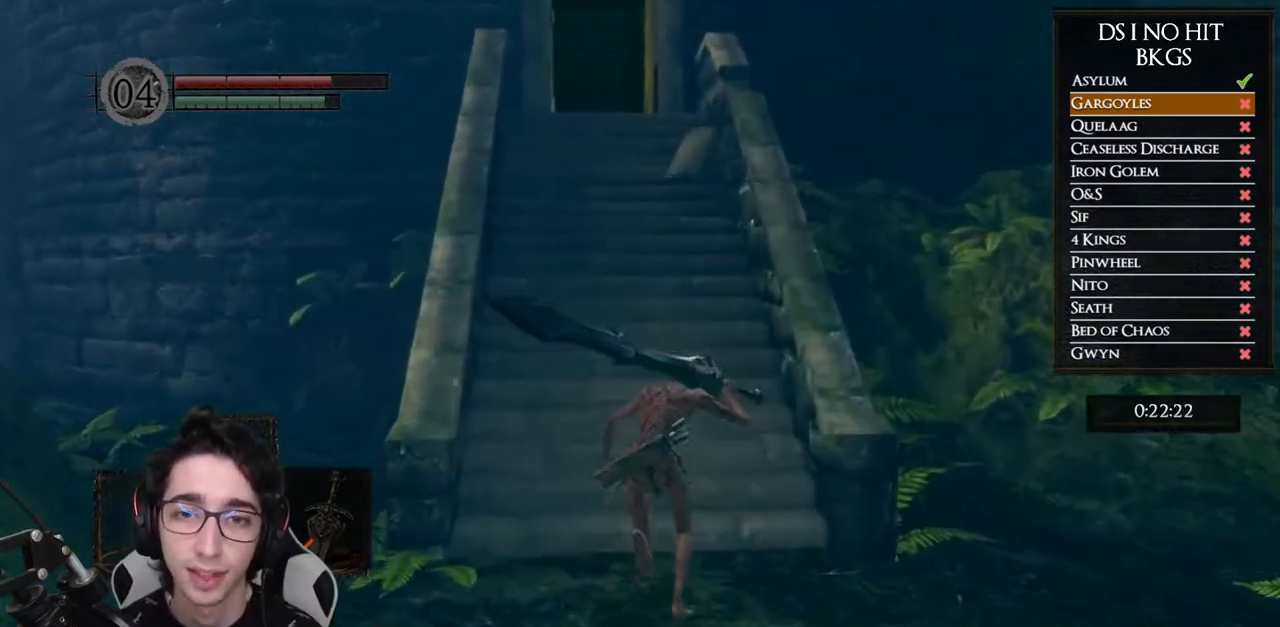
{"buttons": ["B"], "left_stick": "up", "right_stick": "center", "events": []}
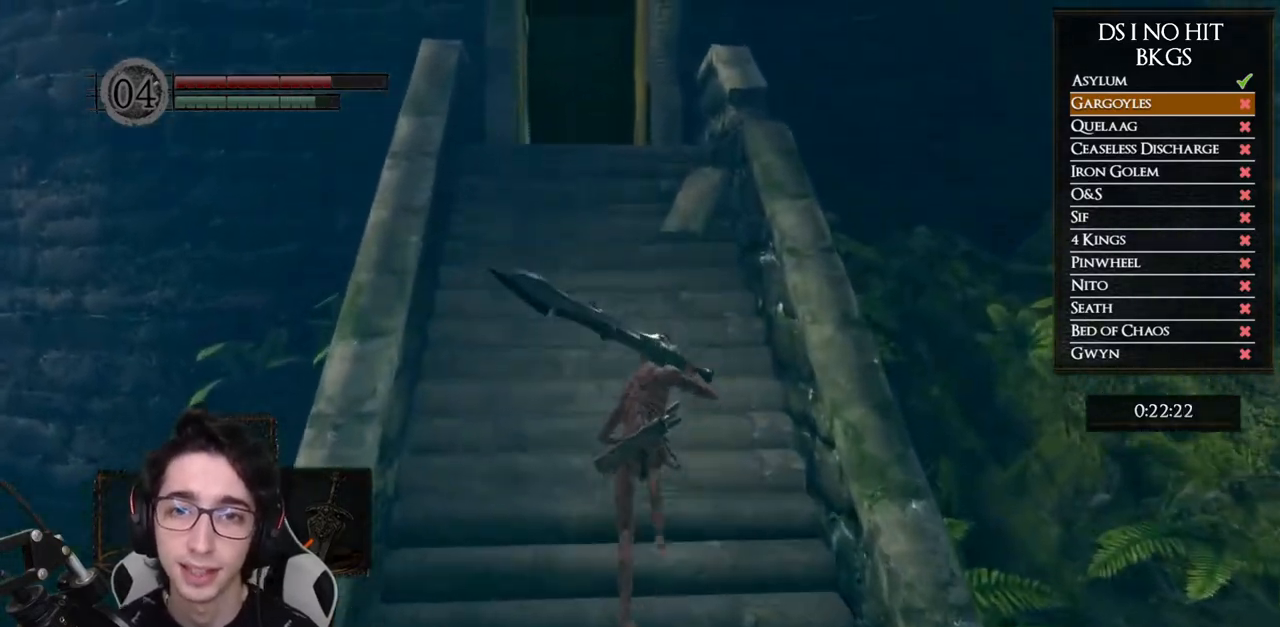
{"buttons": ["B"], "left_stick": "up", "right_stick": "center", "events": []}
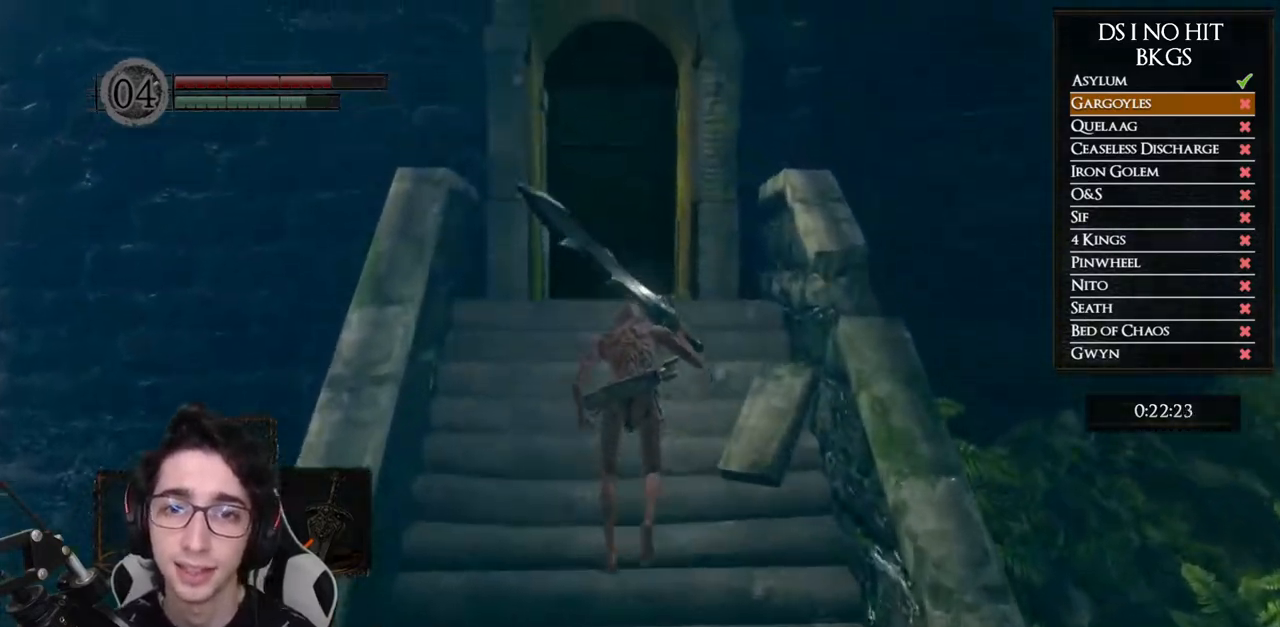
{"buttons": ["B"], "left_stick": "up", "right_stick": "center", "events": []}
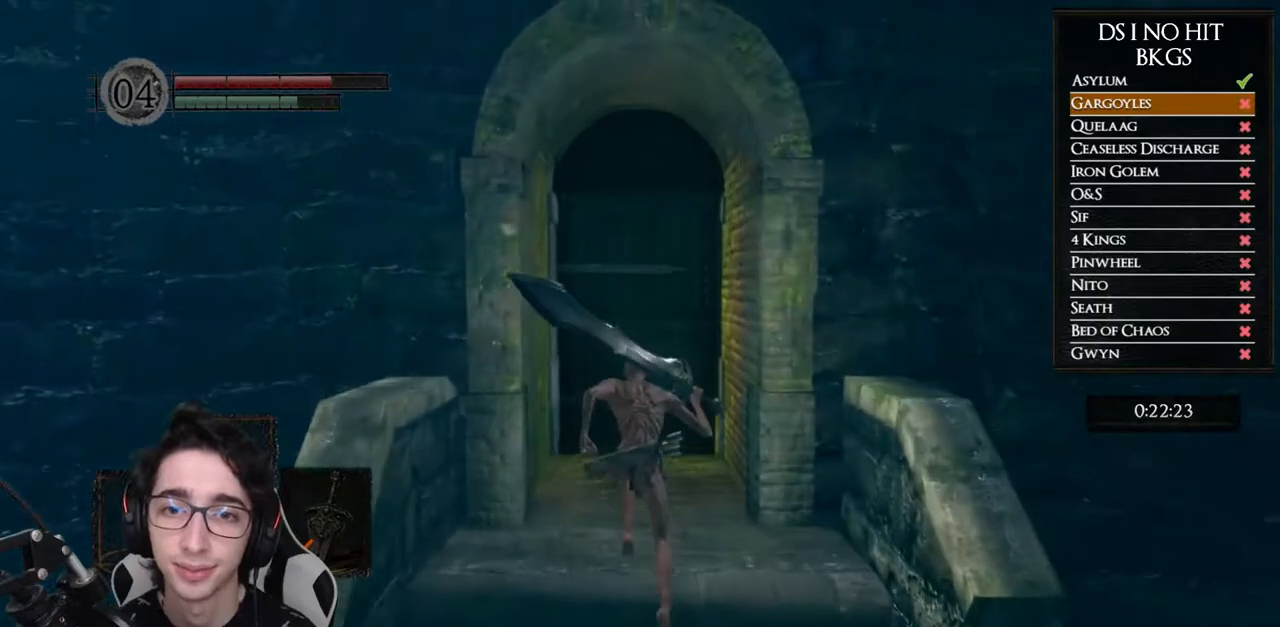
{"buttons": [], "left_stick": "up", "right_stick": "center", "events": [[450, "B", "up"]]}
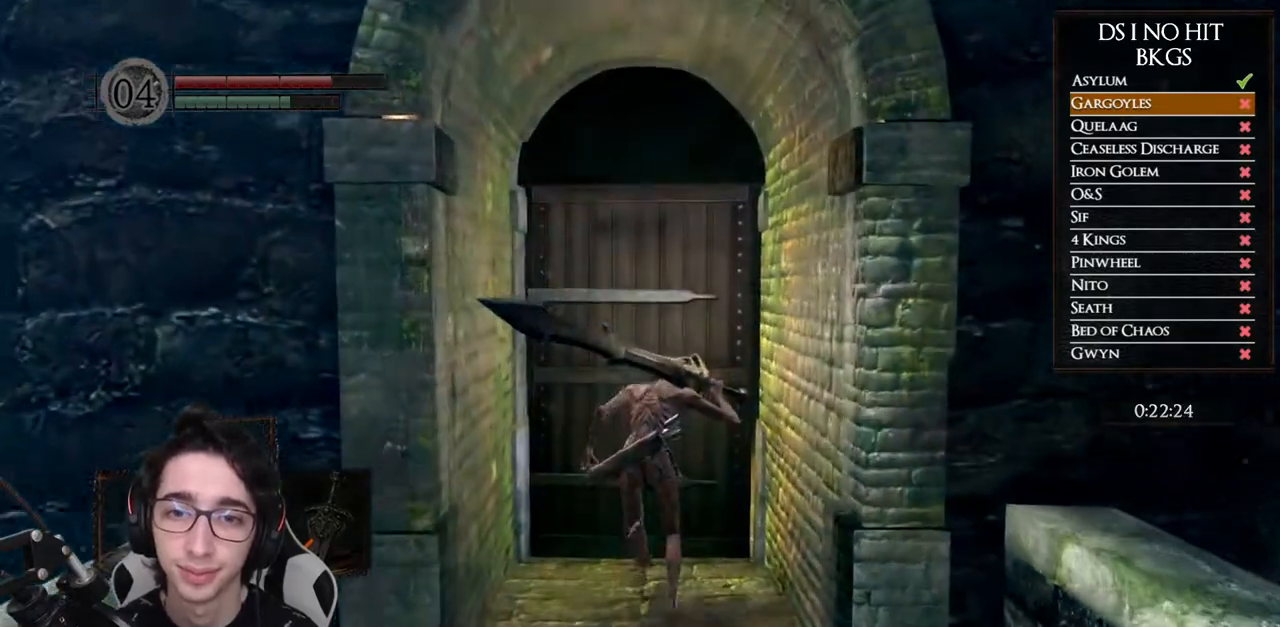
{"buttons": [], "left_stick": "up", "right_stick": "center", "events": [[50, "A", "down"], [100, "A", "up"], [183, "A", "down"], [283, "A", "up"], [350, "A", "down"], [450, "A", "up"]]}
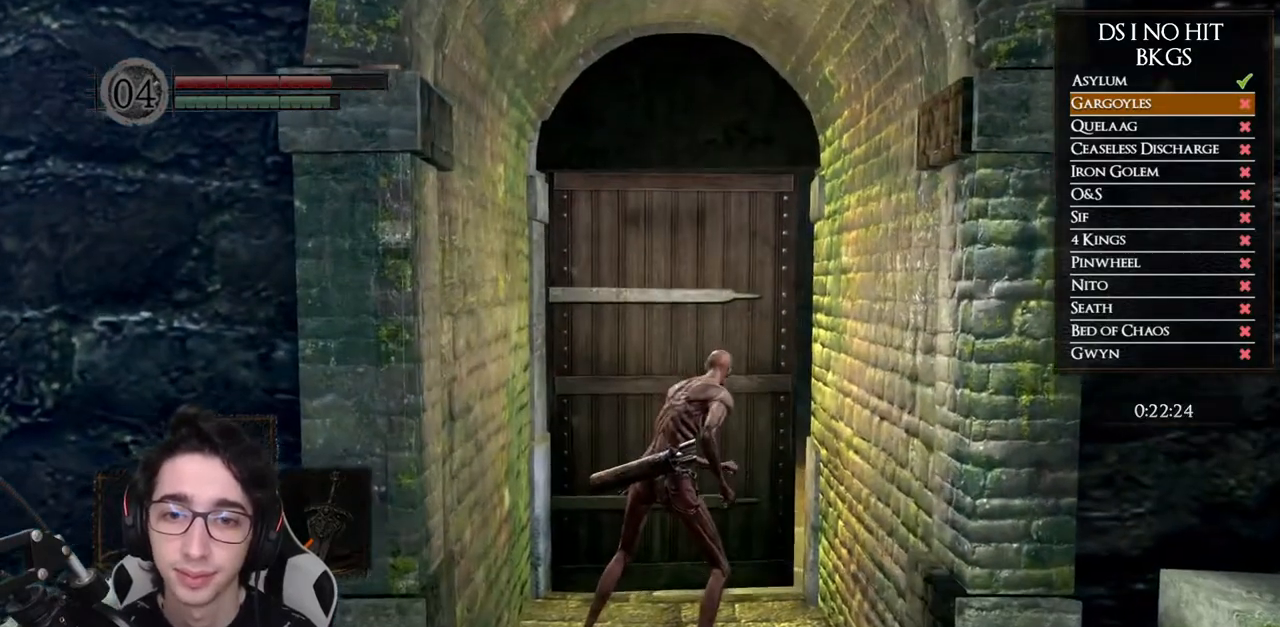
{"buttons": ["B"], "left_stick": "up", "right_stick": "center", "events": [[150, "B", "down"]]}
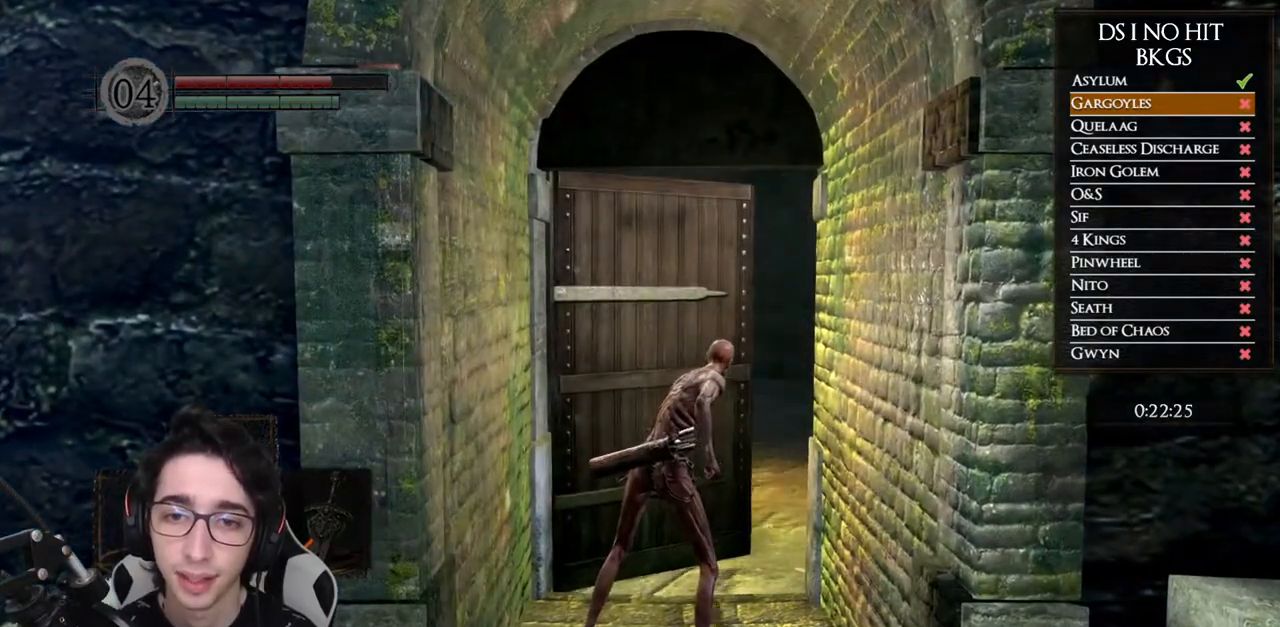
{"buttons": ["B"], "left_stick": "up", "right_stick": "center", "events": []}
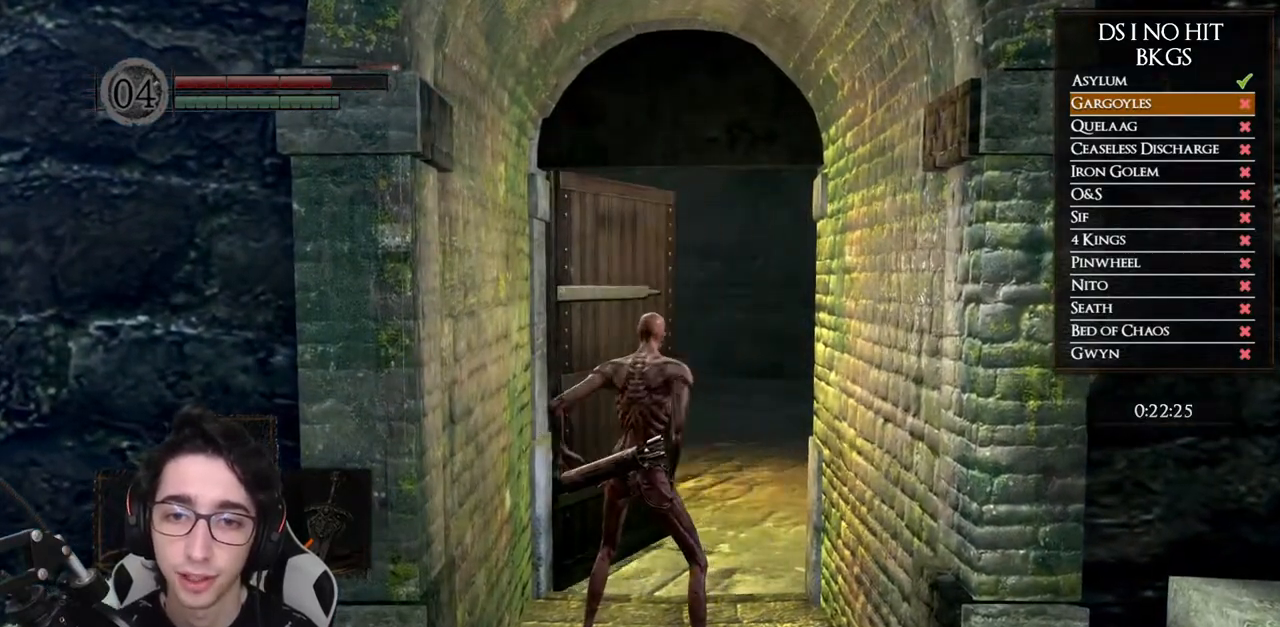
{"buttons": ["B"], "left_stick": "up", "right_stick": "center", "events": []}
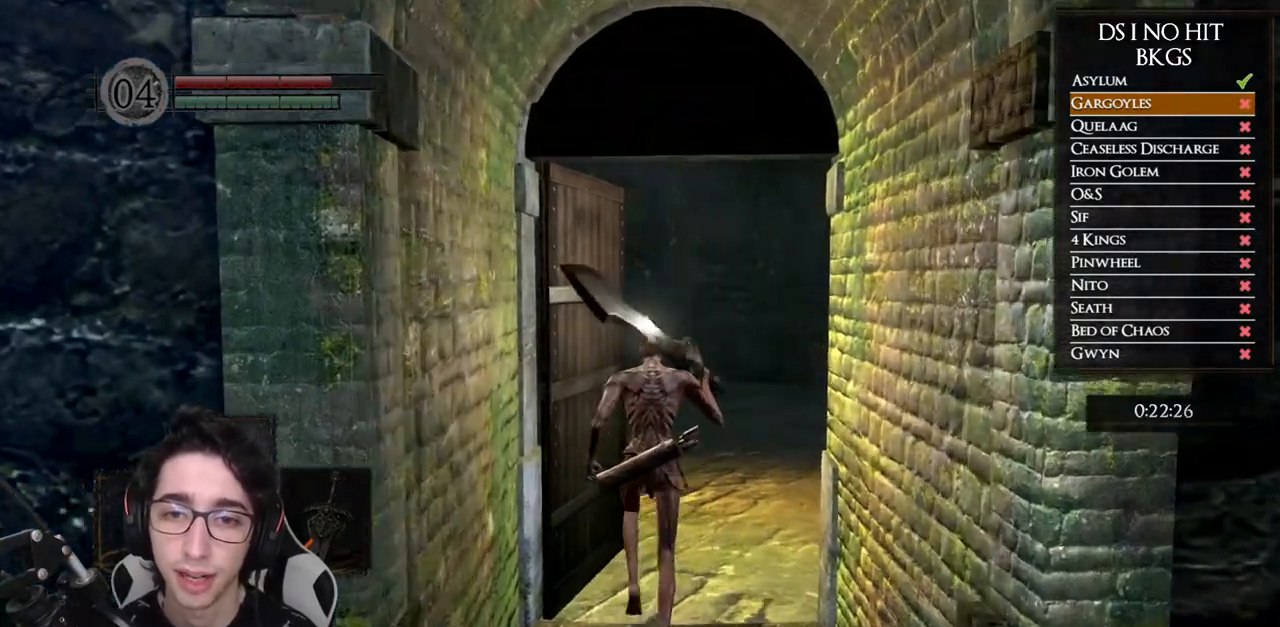
{"buttons": ["B"], "left_stick": "up-left", "right_stick": "center", "events": [[433, "left_stick", "up-left"]]}
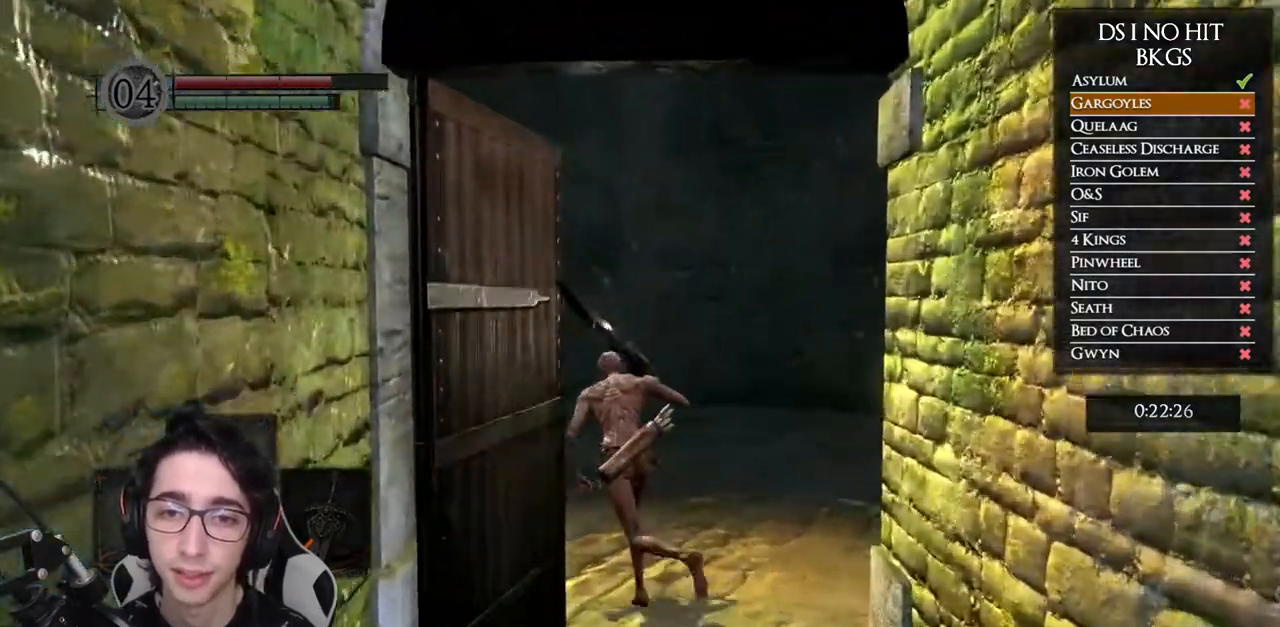
{"buttons": ["B"], "left_stick": "up", "right_stick": "center", "events": [[400, "left_stick", "up"]]}
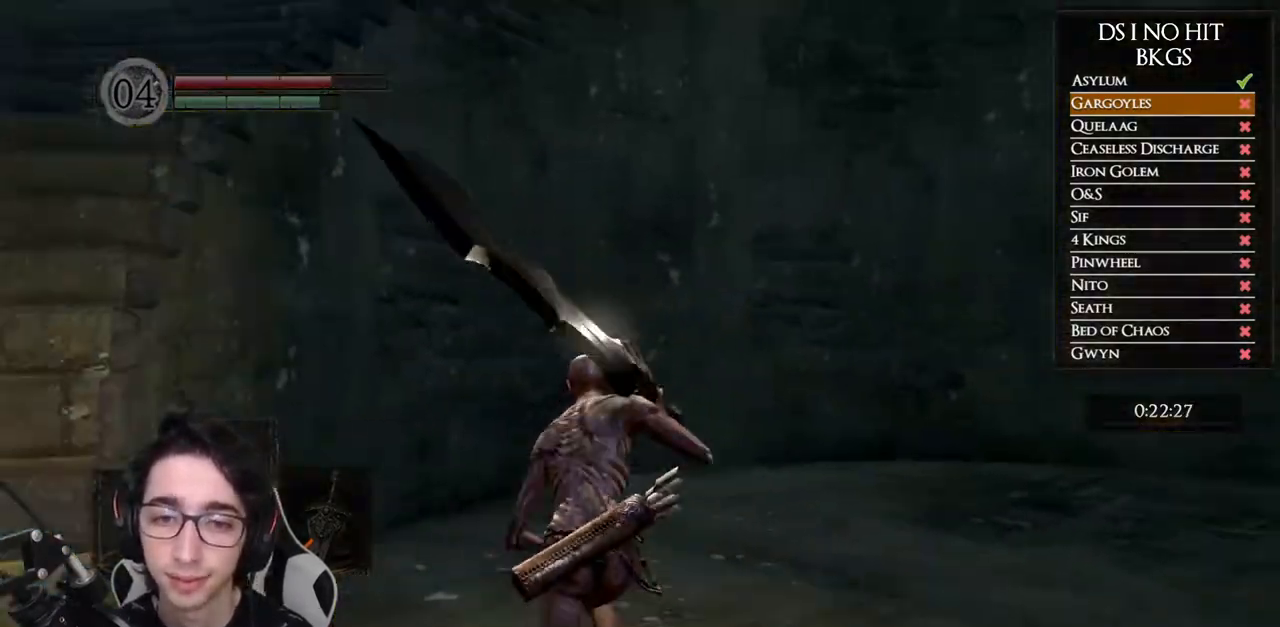
{"buttons": [], "left_stick": "up", "right_stick": "center", "events": [[417, "B", "up"]]}
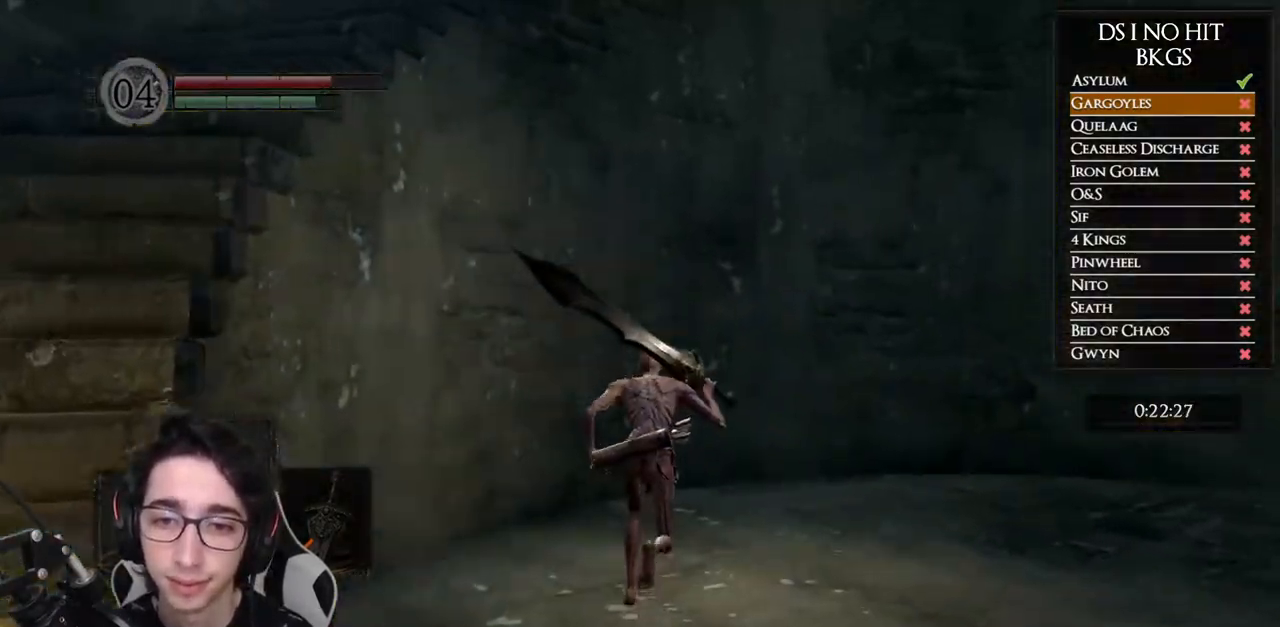
{"buttons": [], "left_stick": "right", "right_stick": "left", "events": [[17, "right_stick", "down-left"], [183, "left_stick", "up-right"], [233, "right_stick", "left"], [333, "left_stick", "right"]]}
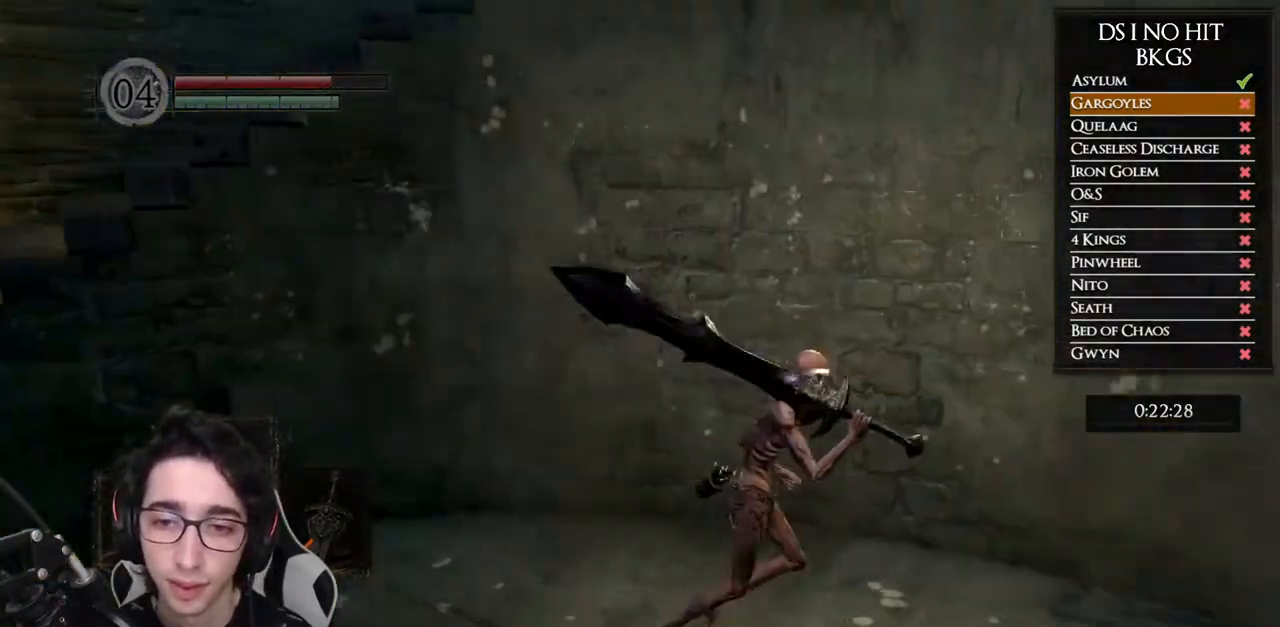
{"buttons": [], "left_stick": "down-left", "right_stick": "center", "events": [[100, "left_stick", "down-right"], [300, "left_stick", "down"], [450, "left_stick", "down-left"], [467, "right_stick", "center"]]}
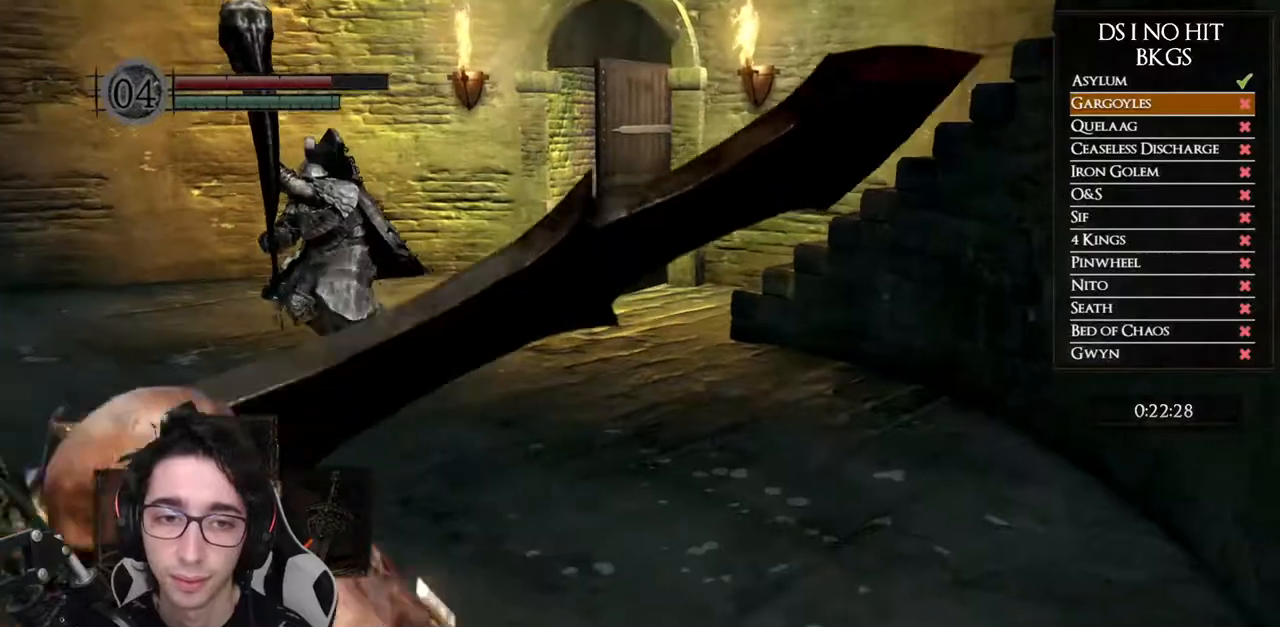
{"buttons": [], "left_stick": "up", "right_stick": "center", "events": [[117, "left_stick", "up-left"], [200, "left_stick", "up"], [283, "R3", "down"], [383, "R3", "up"]]}